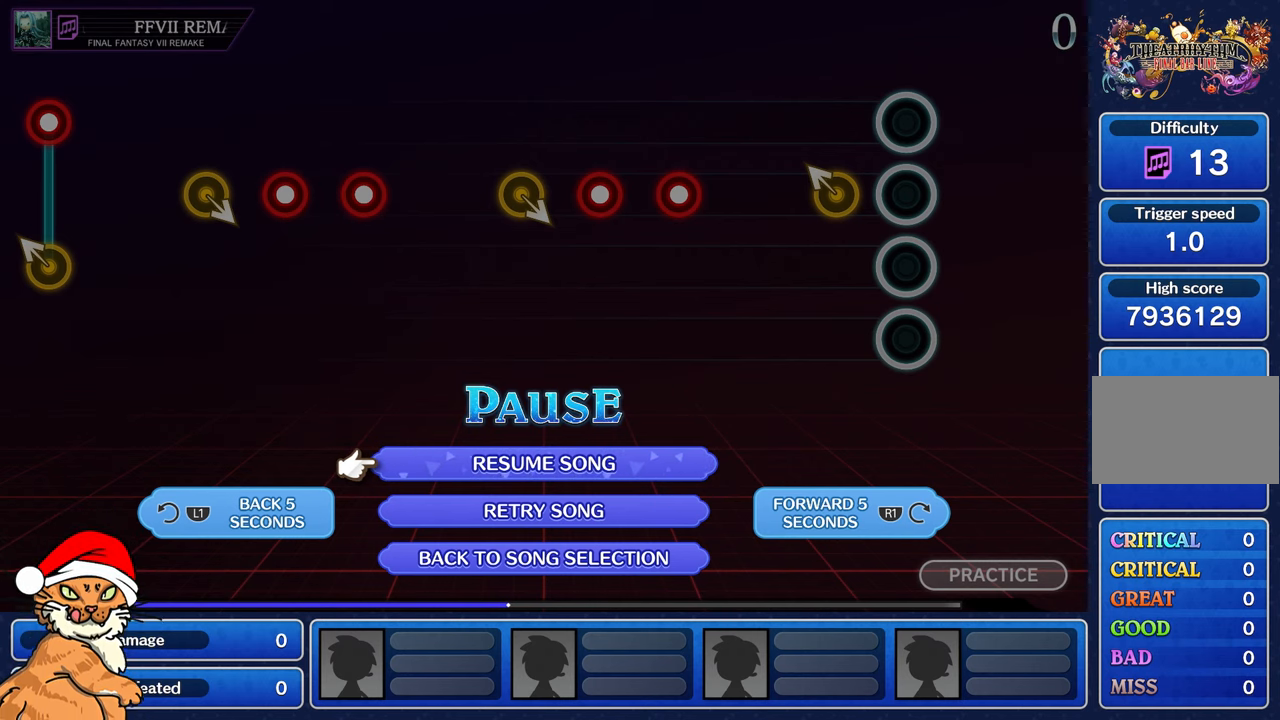
Gameplay with a controller (PlayStation layout); each line is a JSON object with the inputs held at the frame after it (dt_ms = milliseconds from this image to that frame). "events" lists button and stick changes between this image and that frame as [ms after this image, input, new state], when the widget could be followed in between. Not read: L3 R3.
{"dt_ms": 500, "buttons": [], "left_stick": "center", "right_stick": "center", "events": [[200, "CROSS", "down"], [350, "CROSS", "up"]]}
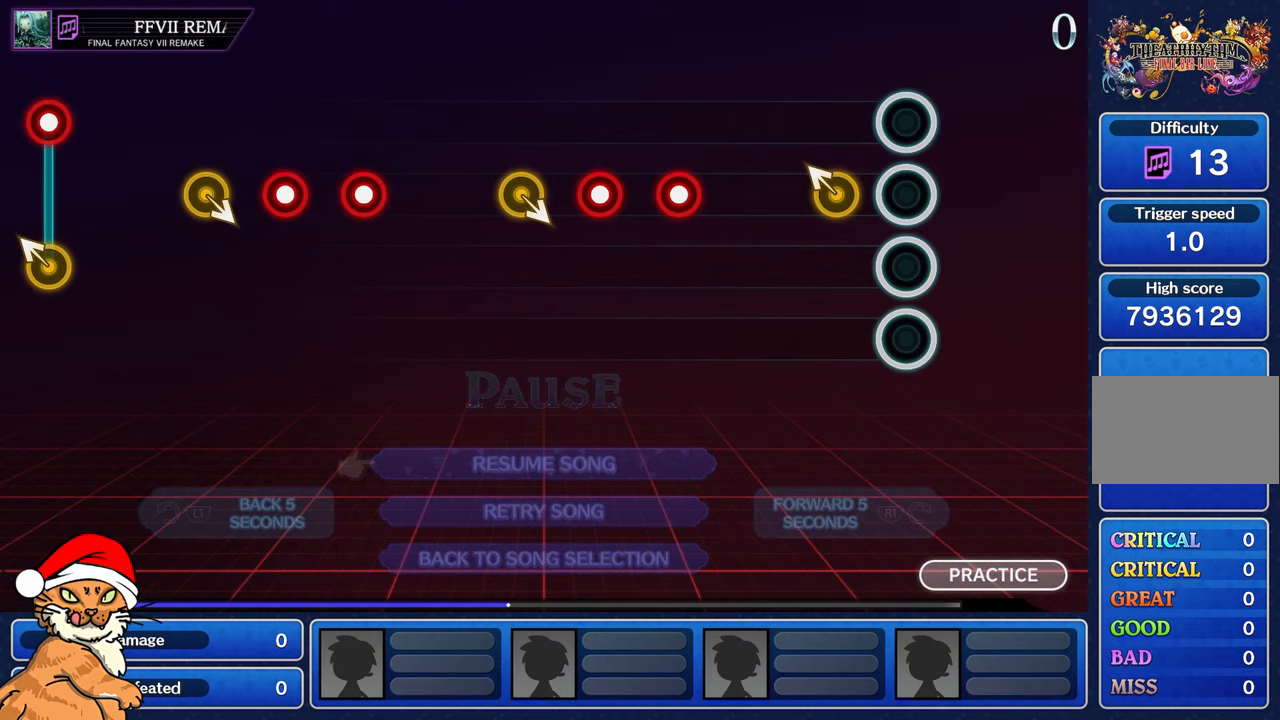
{"dt_ms": 500, "buttons": [], "left_stick": "center", "right_stick": "center", "events": []}
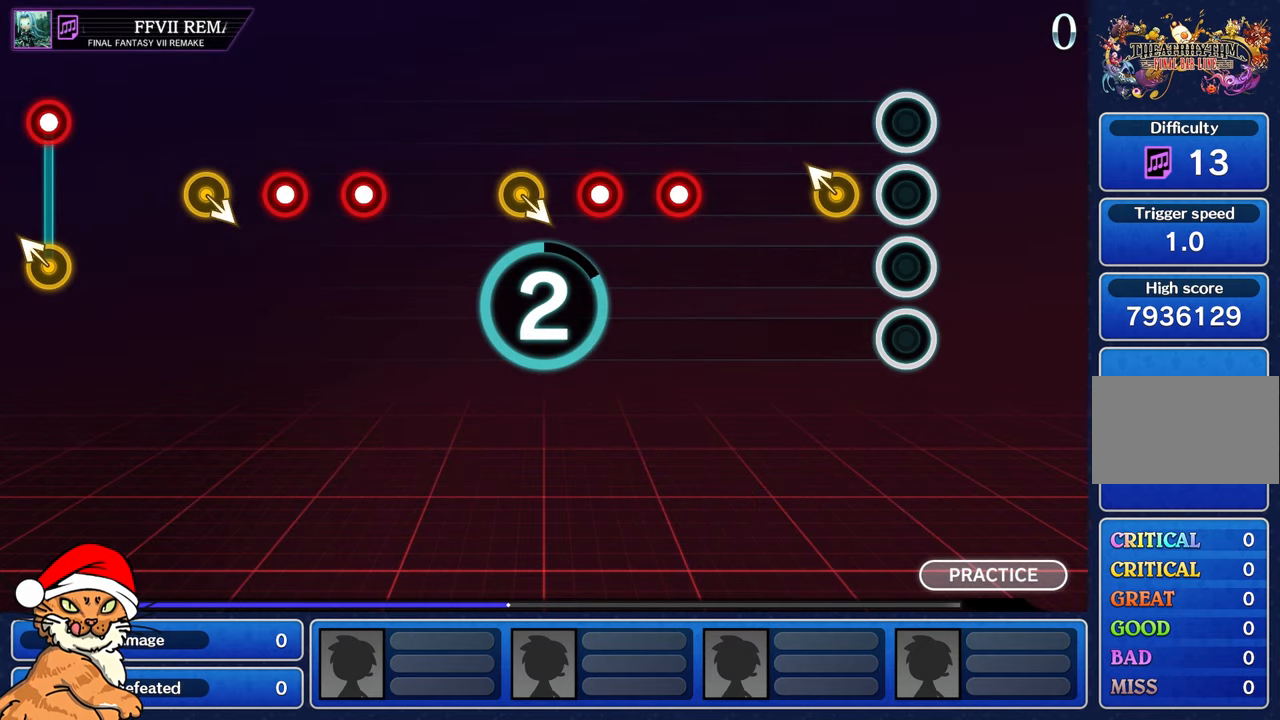
{"dt_ms": 500, "buttons": [], "left_stick": "center", "right_stick": "center", "events": []}
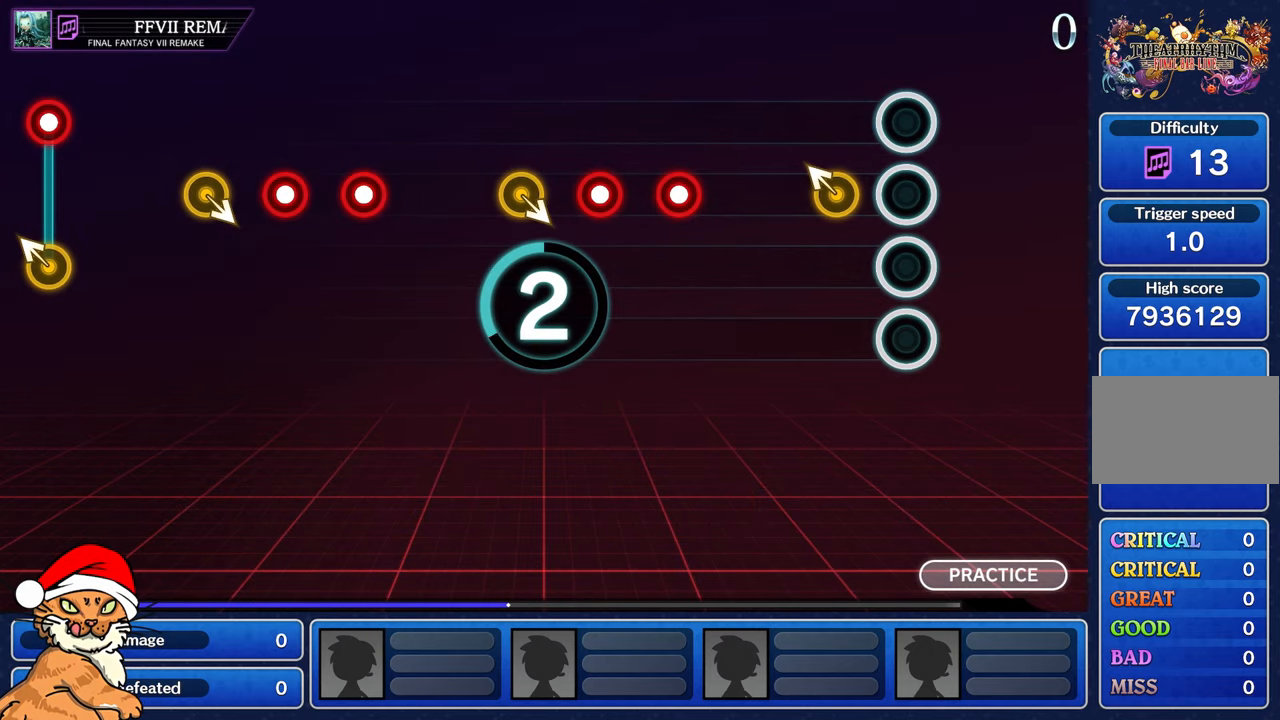
{"dt_ms": 500, "buttons": [], "left_stick": "center", "right_stick": "center", "events": []}
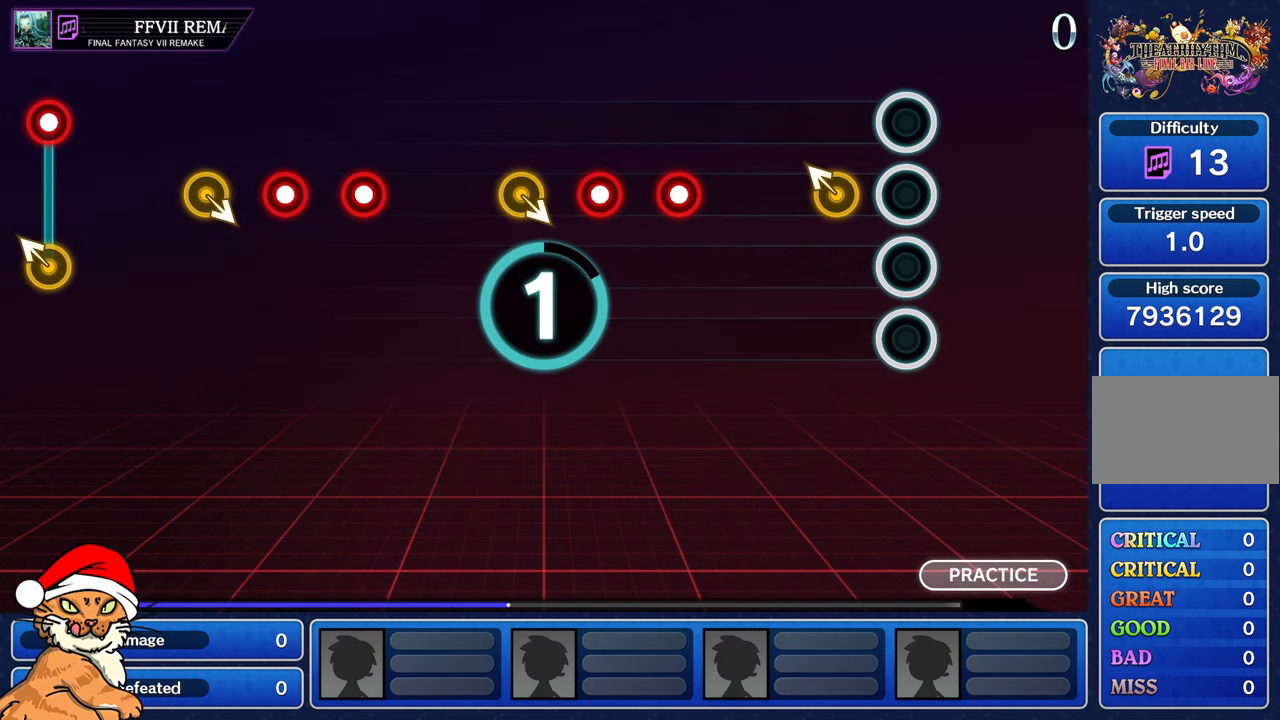
{"dt_ms": 500, "buttons": [], "left_stick": "center", "right_stick": "center", "events": []}
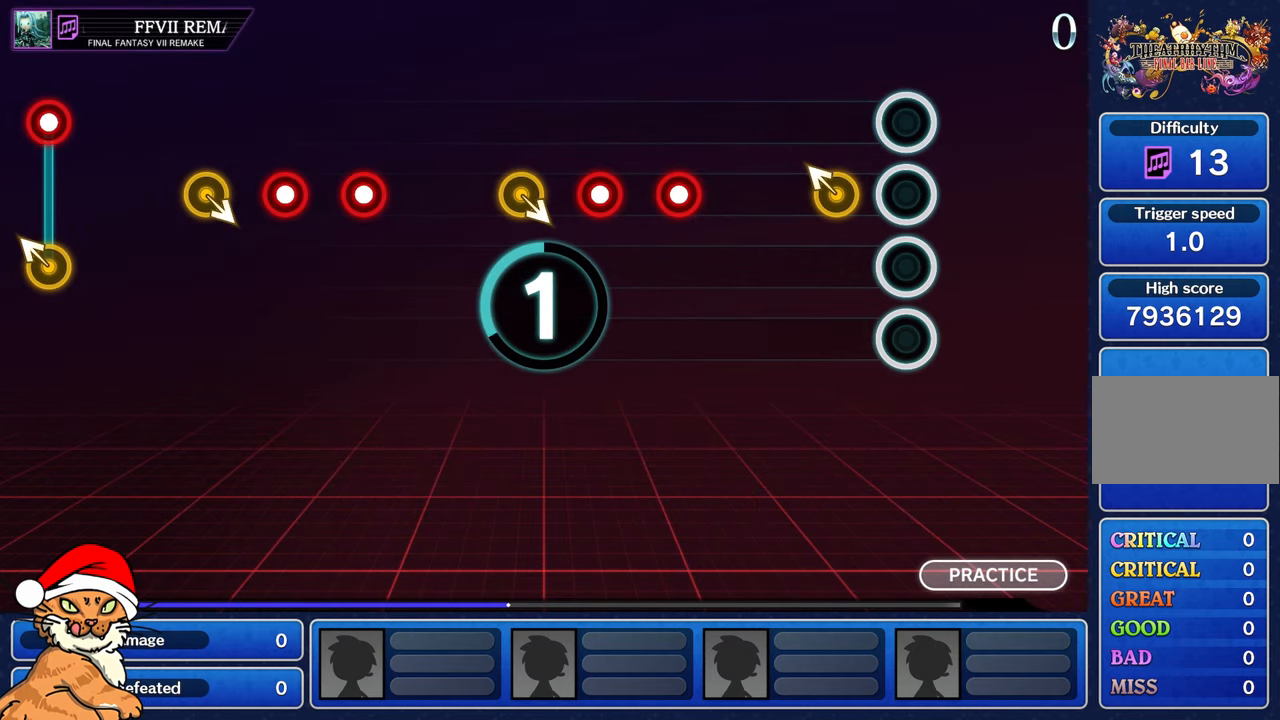
{"dt_ms": 500, "buttons": [], "left_stick": "left", "right_stick": "center", "events": [[483, "left_stick", "left"]]}
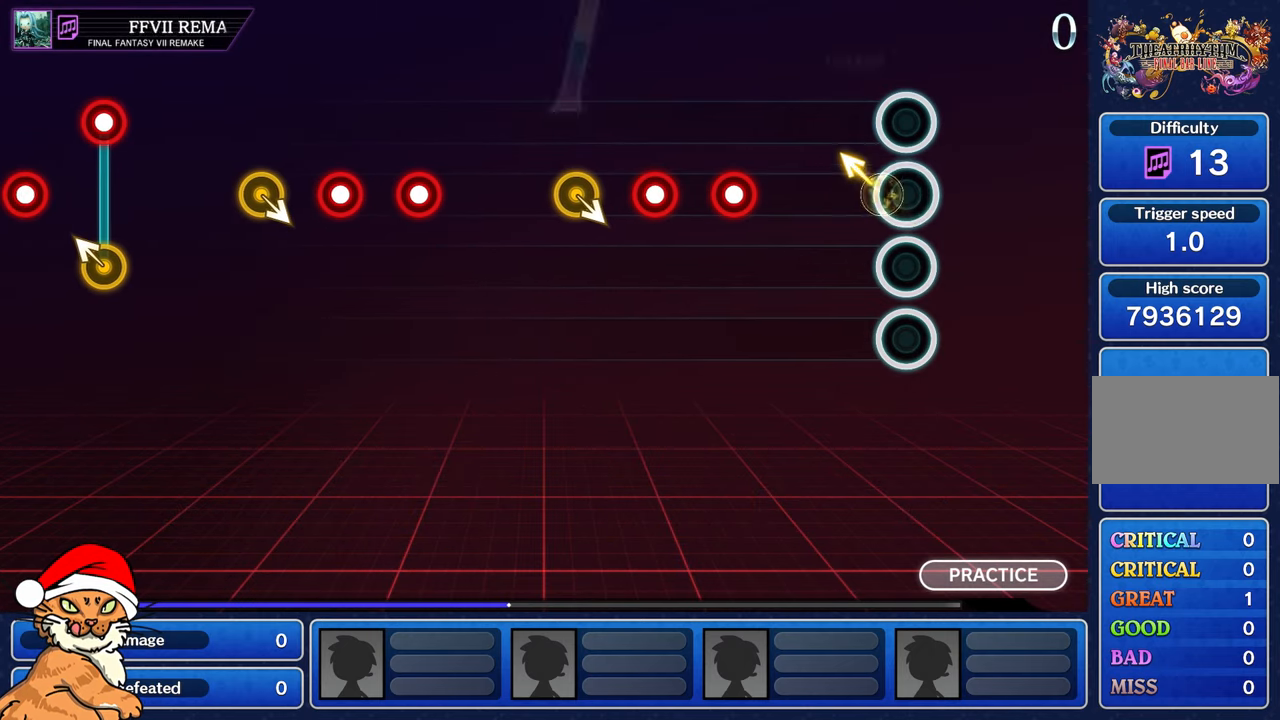
{"dt_ms": 500, "buttons": ["R1"], "left_stick": "center", "right_stick": "center", "events": [[167, "left_stick", "center"], [500, "R1", "down"]]}
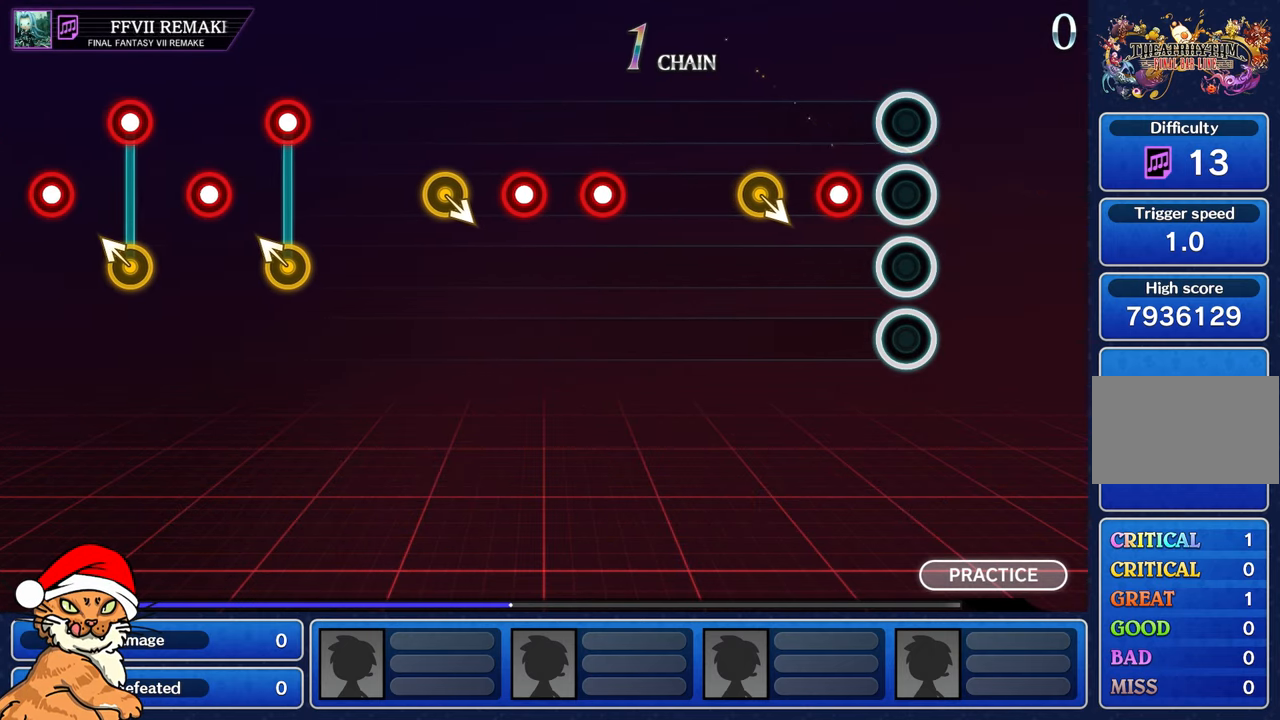
{"dt_ms": 1000, "buttons": [], "left_stick": "center", "right_stick": "center"}
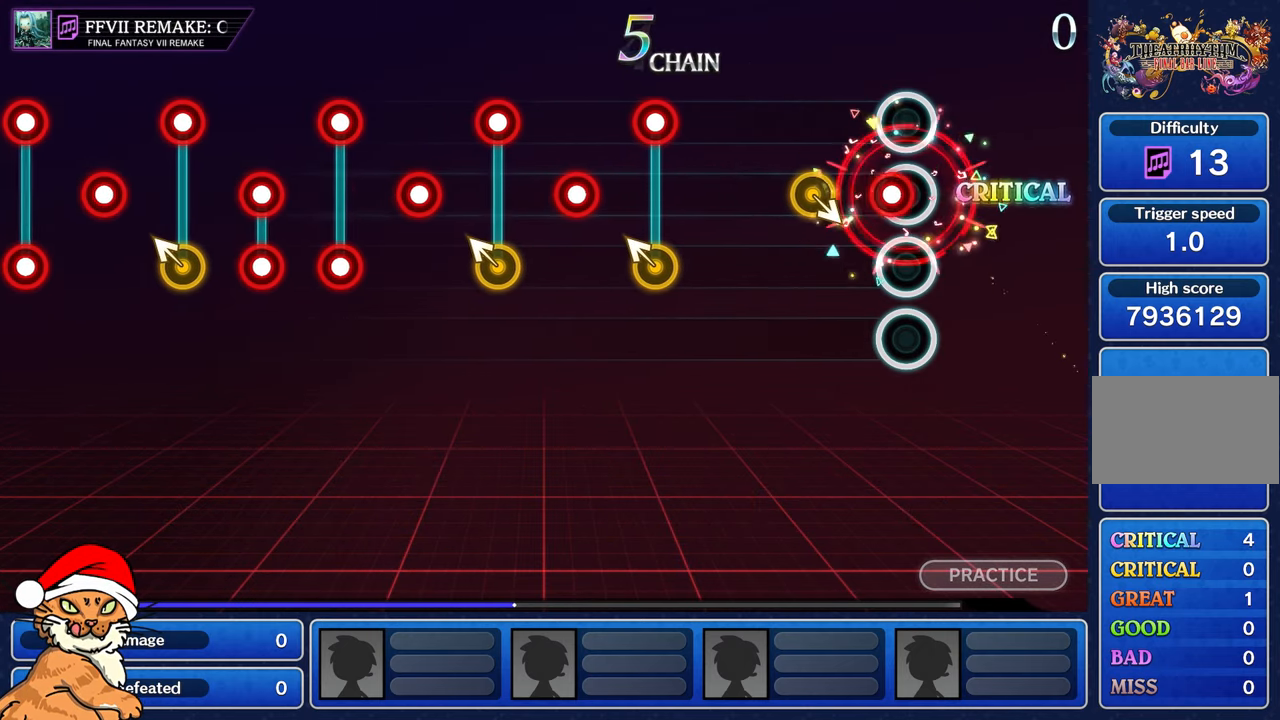
{"dt_ms": 500, "buttons": [], "left_stick": "center", "right_stick": "center", "events": [[17, "R1", "down"], [267, "R1", "up"]]}
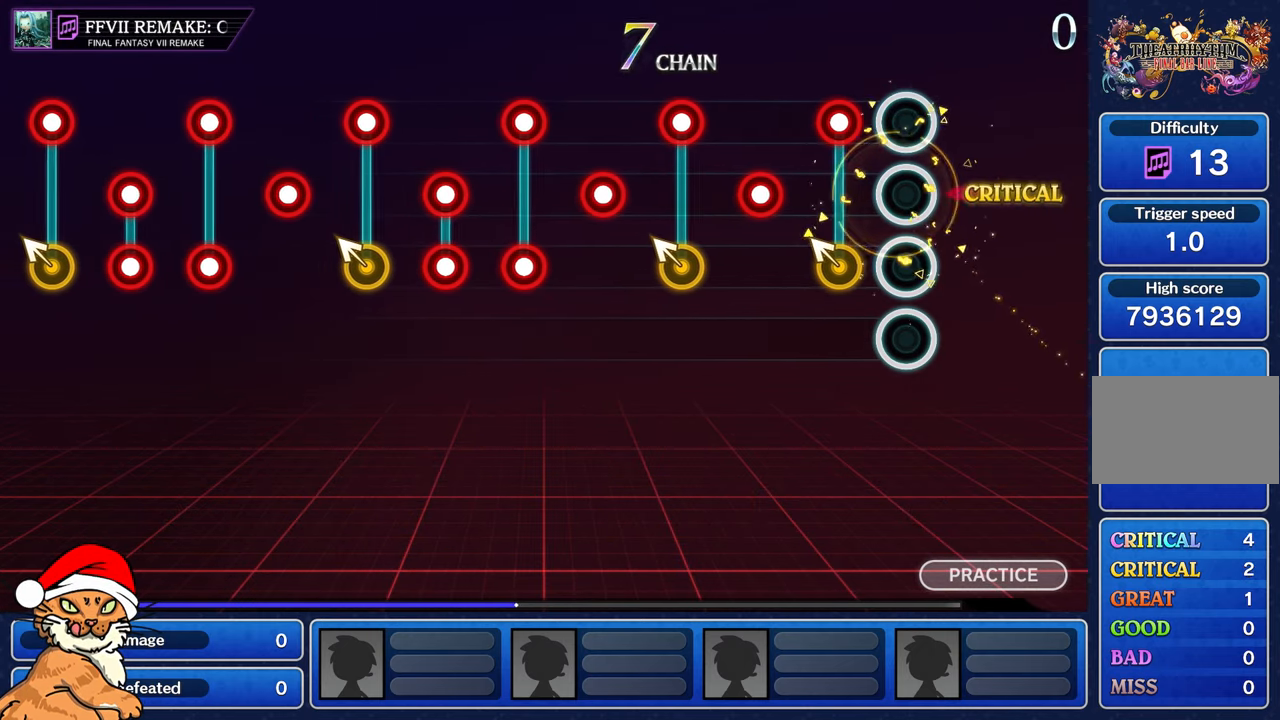
{"dt_ms": 500, "buttons": [], "left_stick": "center", "right_stick": "center", "events": [[183, "R1", "down"], [183, "left_stick", "up-left"], [283, "R1", "up"], [350, "left_stick", "center"], [383, "R1", "down"], [500, "R1", "up"]]}
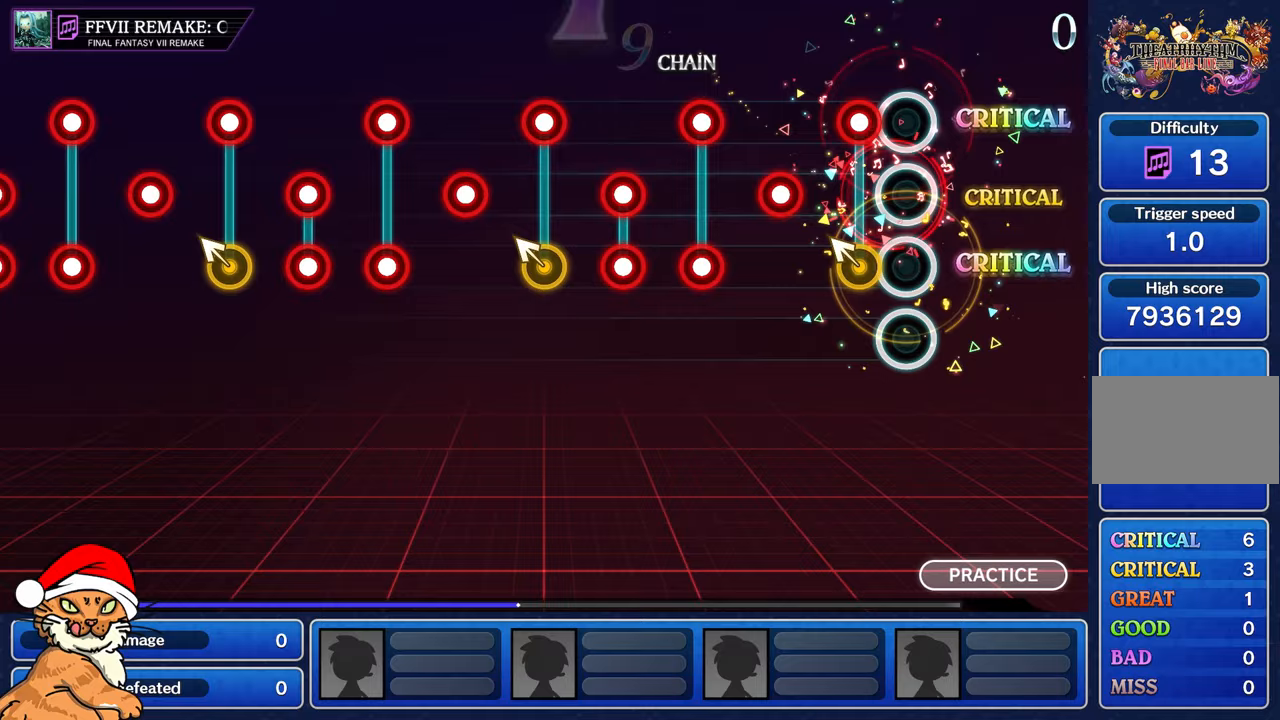
{"dt_ms": 500, "buttons": [], "left_stick": "center", "right_stick": "center", "events": [[67, "left_stick", "left"], [100, "R1", "down"], [233, "R1", "up"], [283, "left_stick", "center"], [333, "R1", "down"], [433, "R1", "up"]]}
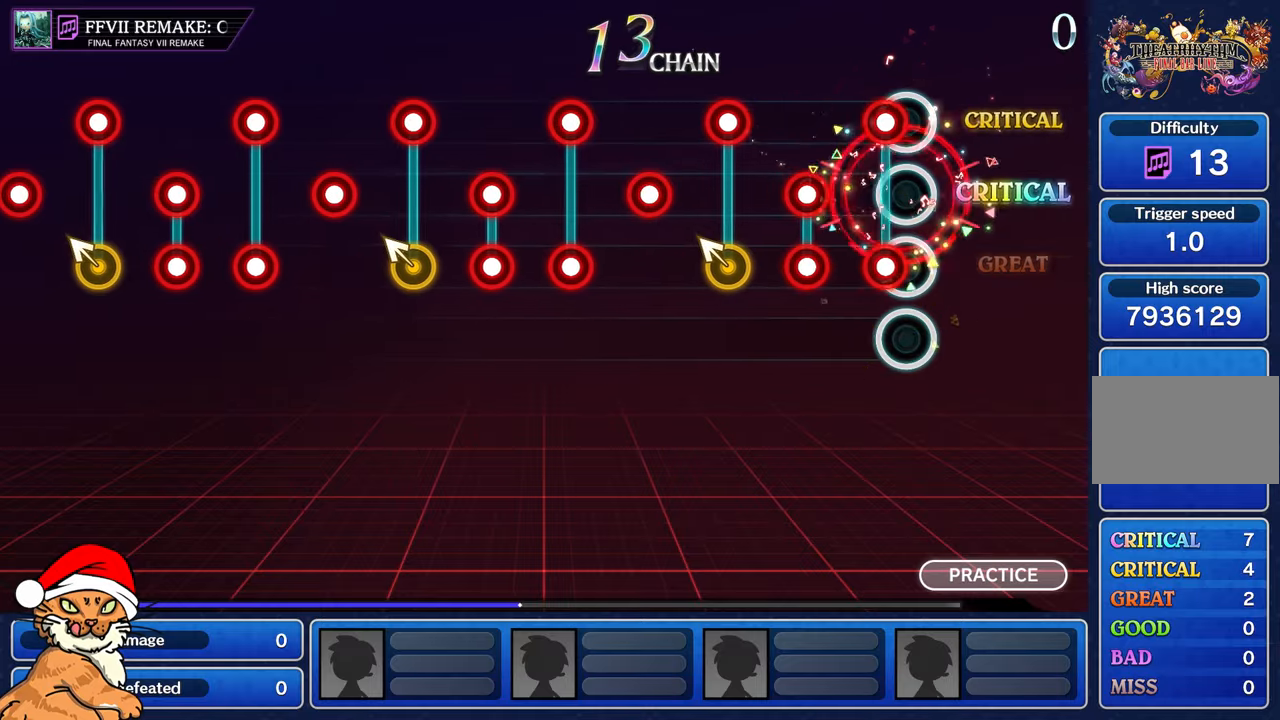
{"dt_ms": 500, "buttons": ["R1"], "left_stick": "up-left", "right_stick": "center", "events": [[17, "L1", "down"], [33, "R1", "down"], [133, "L1", "up"], [133, "R1", "up"], [233, "L1", "down"], [233, "R1", "down"], [367, "L1", "up"], [367, "R1", "up"], [467, "R1", "down"], [483, "left_stick", "up-left"]]}
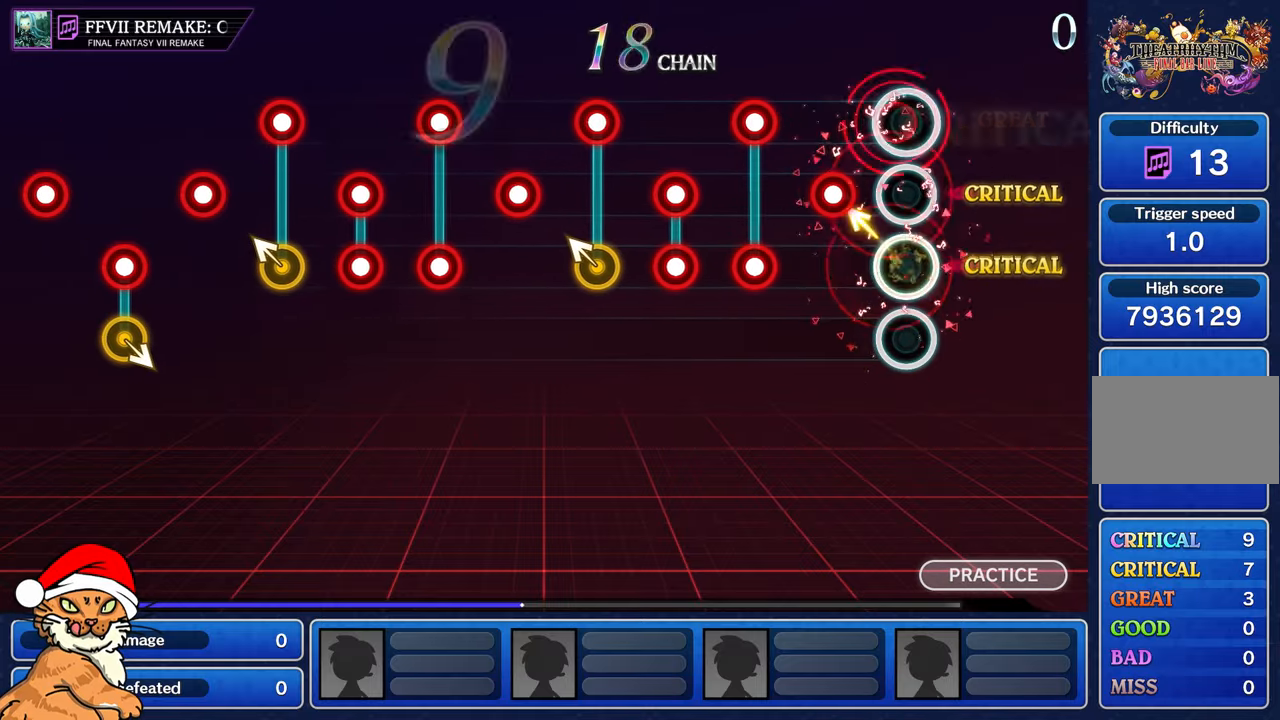
{"dt_ms": 500, "buttons": ["R1"], "left_stick": "center", "right_stick": "center", "events": [[100, "R1", "up"], [150, "left_stick", "center"], [183, "R1", "down"], [300, "R1", "up"], [383, "L1", "down"], [417, "R1", "down"], [500, "L1", "up"]]}
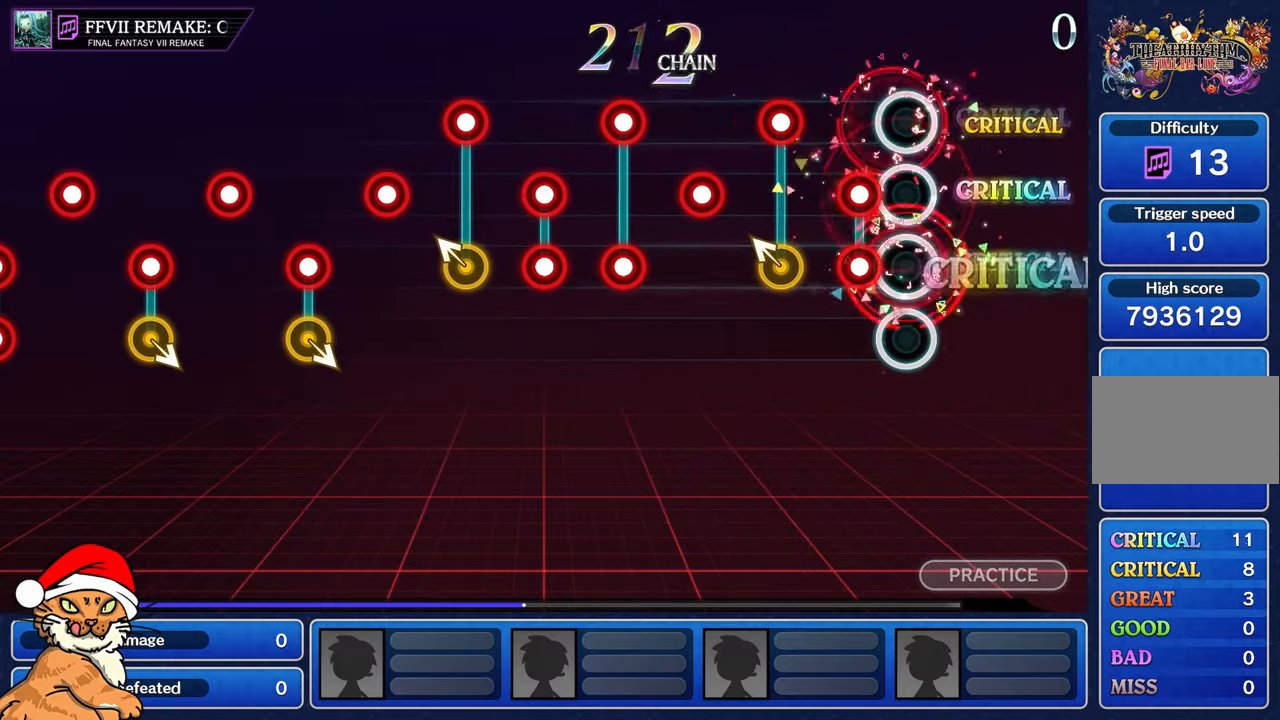
{"dt_ms": 500, "buttons": [], "left_stick": "up-left", "right_stick": "center", "events": [[17, "R1", "up"], [117, "L1", "down"], [117, "R1", "down"], [233, "L1", "up"], [267, "R1", "up"], [367, "R1", "down"], [367, "left_stick", "up-left"], [500, "R1", "up"]]}
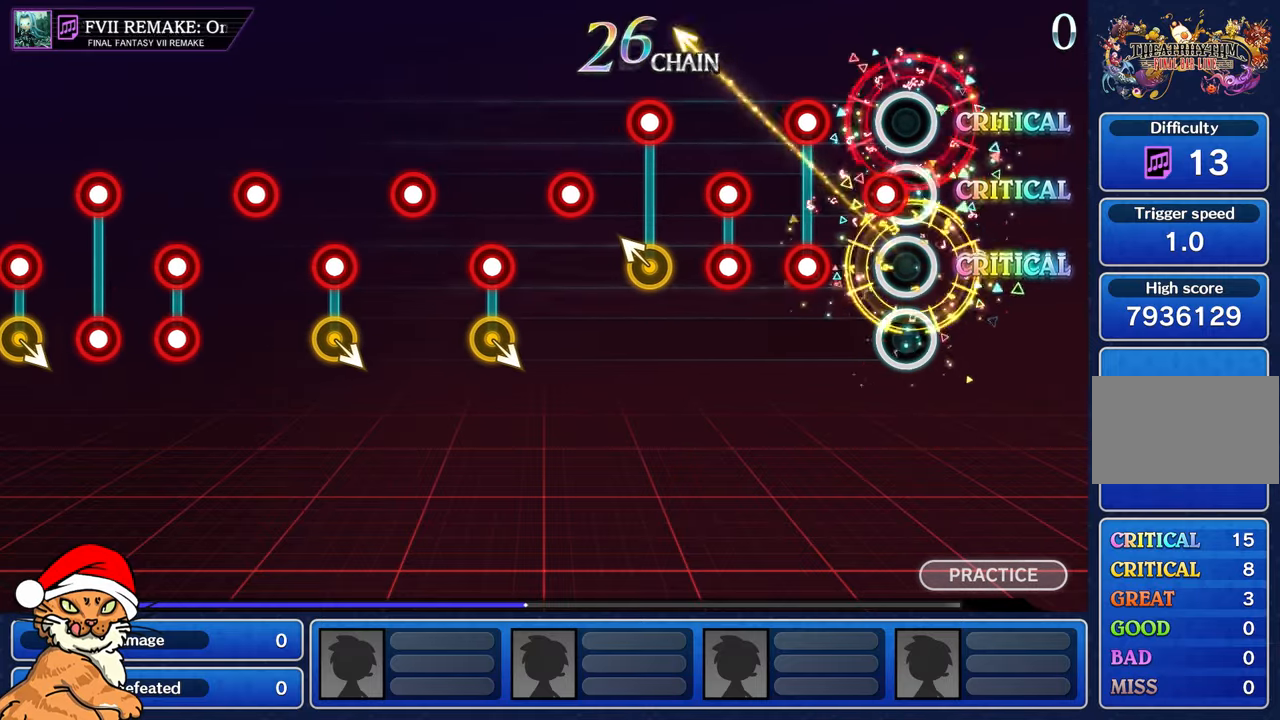
{"dt_ms": 500, "buttons": ["R1"], "left_stick": "center", "right_stick": "center", "events": [[17, "left_stick", "center"], [100, "R1", "down"], [217, "R1", "up"], [267, "L1", "down"], [300, "R1", "down"], [383, "L1", "up"], [417, "R1", "up"], [500, "R1", "down"]]}
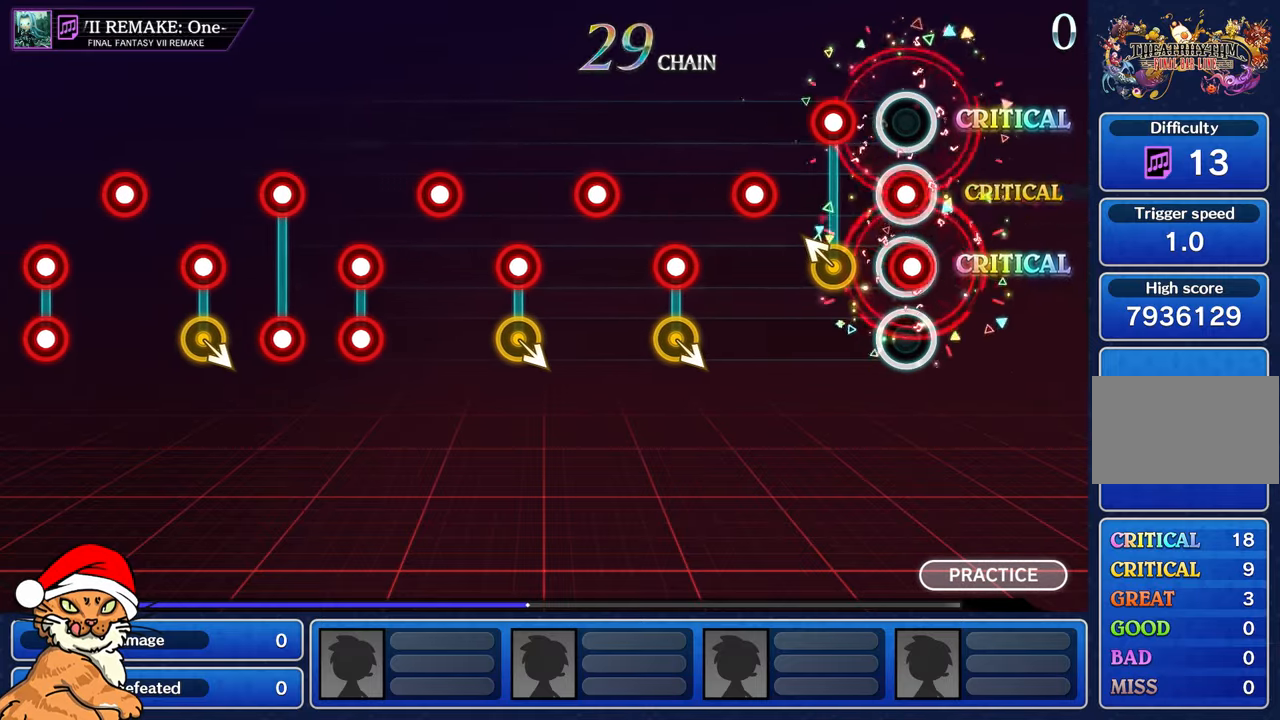
{"dt_ms": 500, "buttons": ["R1"], "left_stick": "center", "right_stick": "center", "events": [[33, "L1", "down"], [133, "L1", "up"], [133, "R1", "up"], [217, "R1", "down"], [233, "left_stick", "up-left"], [367, "R1", "up"], [383, "left_stick", "center"], [450, "R1", "down"]]}
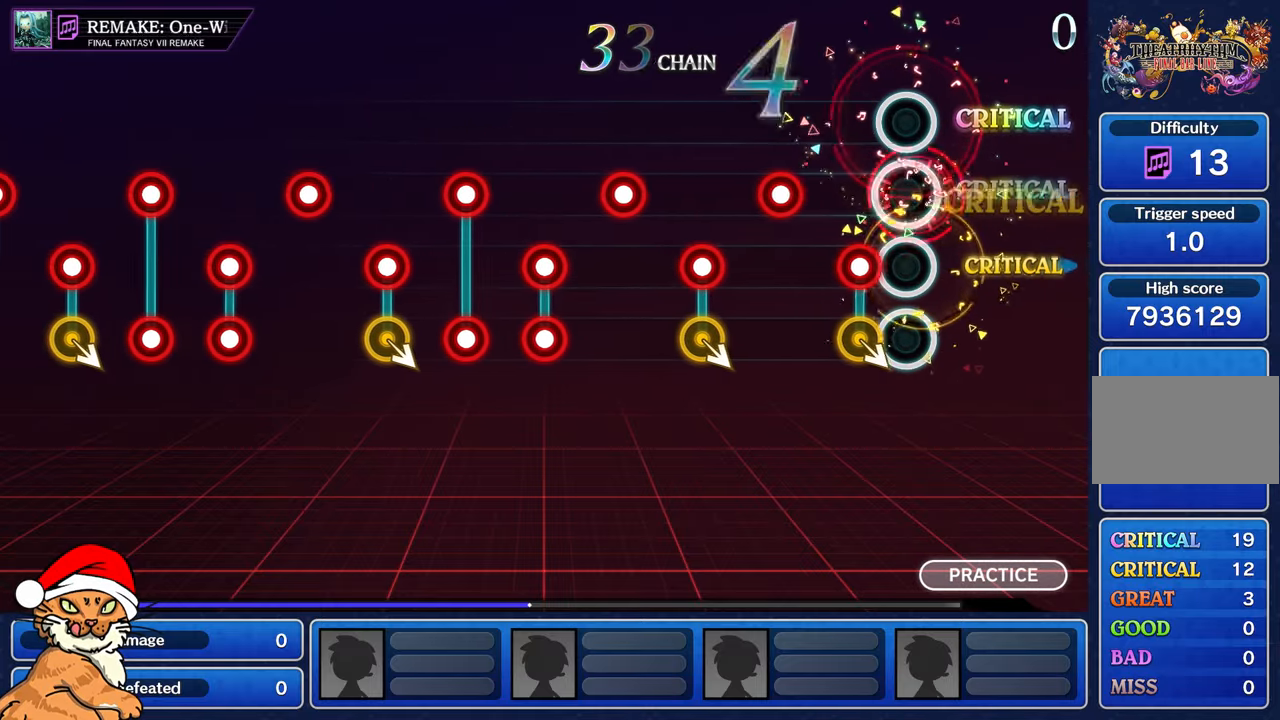
{"dt_ms": 500, "buttons": [], "left_stick": "center", "right_stick": "center", "events": [[67, "R1", "up"], [167, "R1", "down"], [283, "R1", "up"], [367, "R1", "down"], [483, "R1", "up"]]}
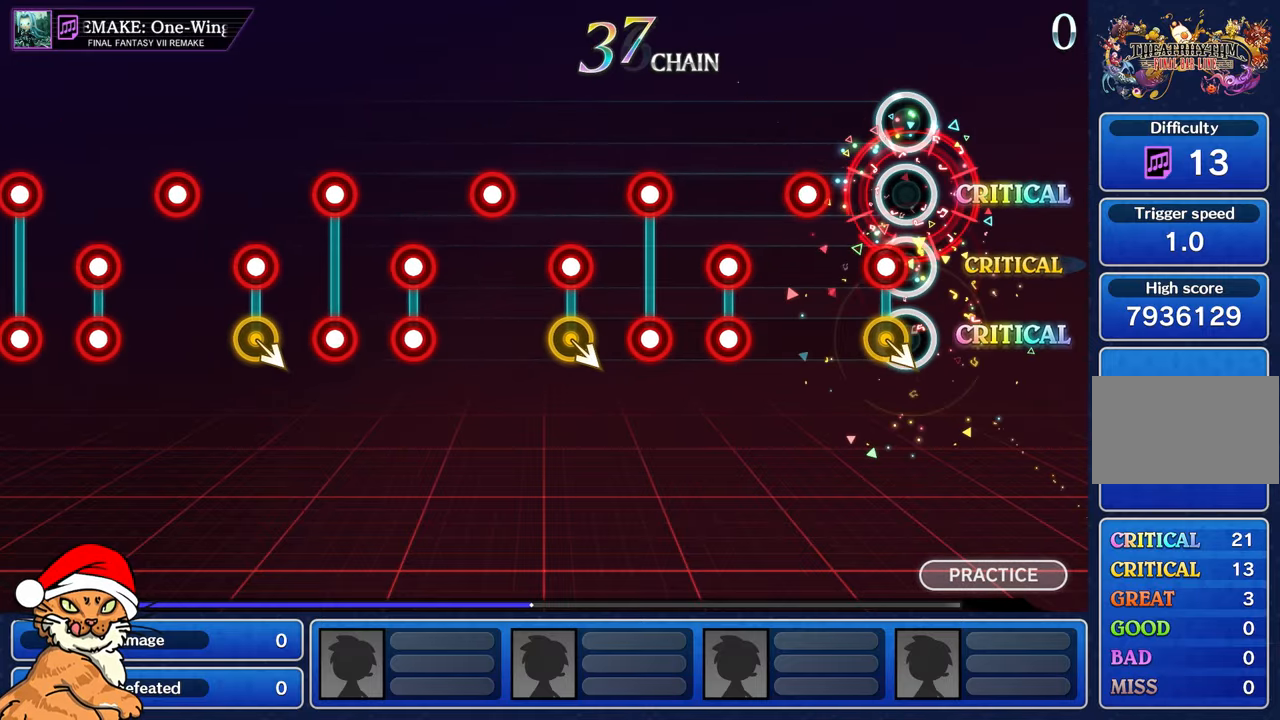
{"dt_ms": 500, "buttons": ["L1", "R1"], "left_stick": "center", "right_stick": "center", "events": [[83, "R1", "down"], [200, "R1", "up"], [300, "R1", "down"], [400, "R1", "up"], [500, "L1", "down"], [500, "R1", "down"]]}
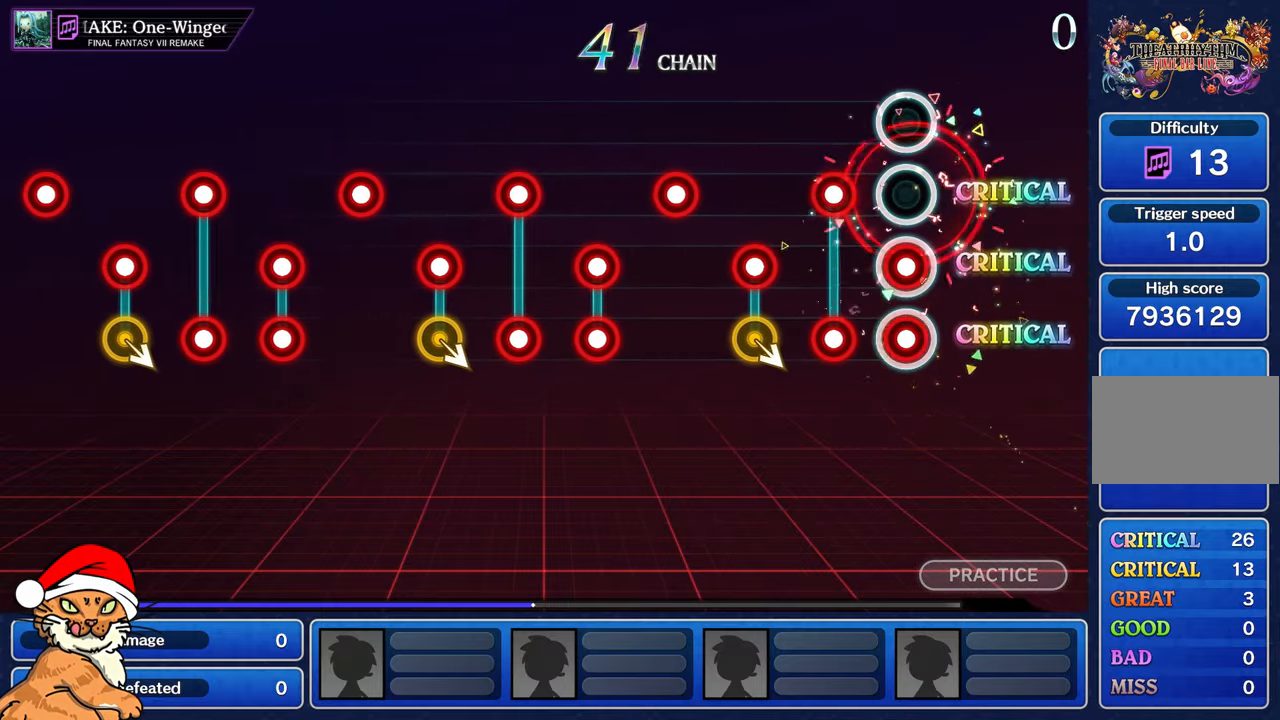
{"dt_ms": 500, "buttons": ["R1"], "left_stick": "center", "right_stick": "center", "events": [[117, "L1", "up"], [117, "R1", "up"], [200, "L1", "down"], [200, "R1", "down"], [317, "L1", "up"], [350, "R1", "up"], [417, "R1", "down"]]}
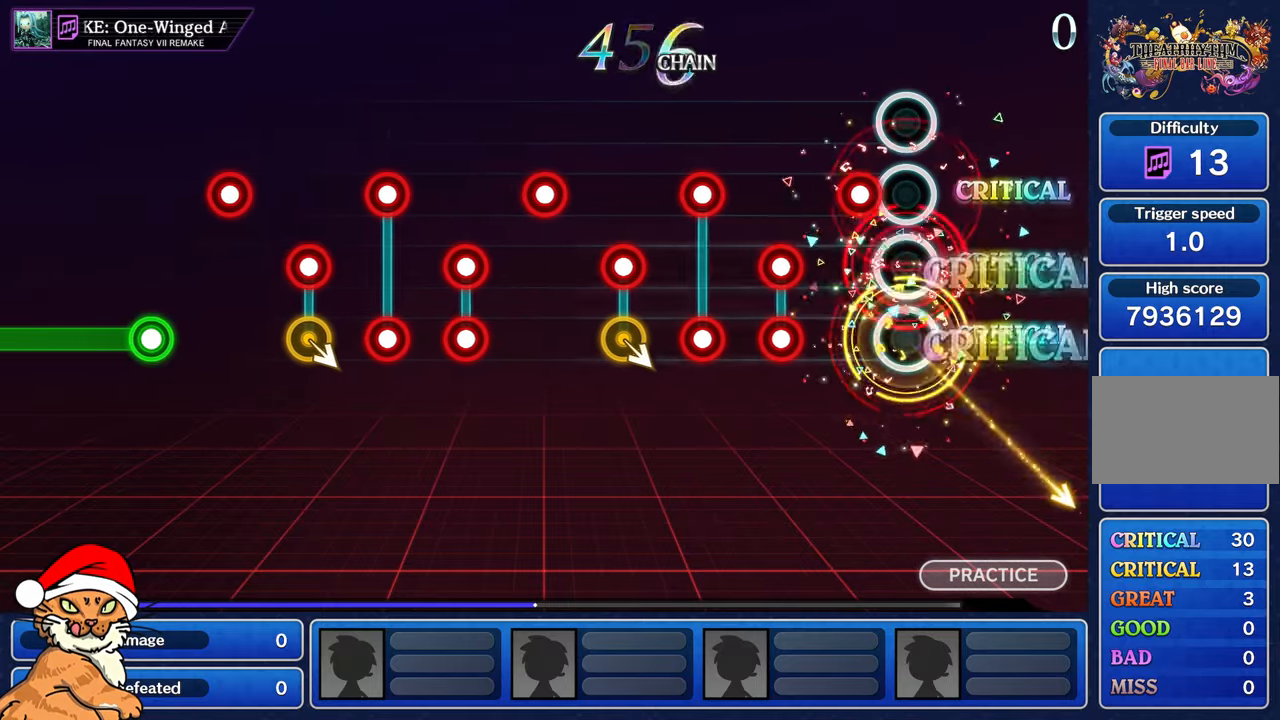
{"dt_ms": 500, "buttons": [], "left_stick": "center", "right_stick": "center", "events": [[50, "R1", "up"], [133, "R1", "down"], [267, "R1", "up"], [350, "R1", "down"], [367, "L1", "down"], [467, "R1", "up"], [483, "L1", "up"]]}
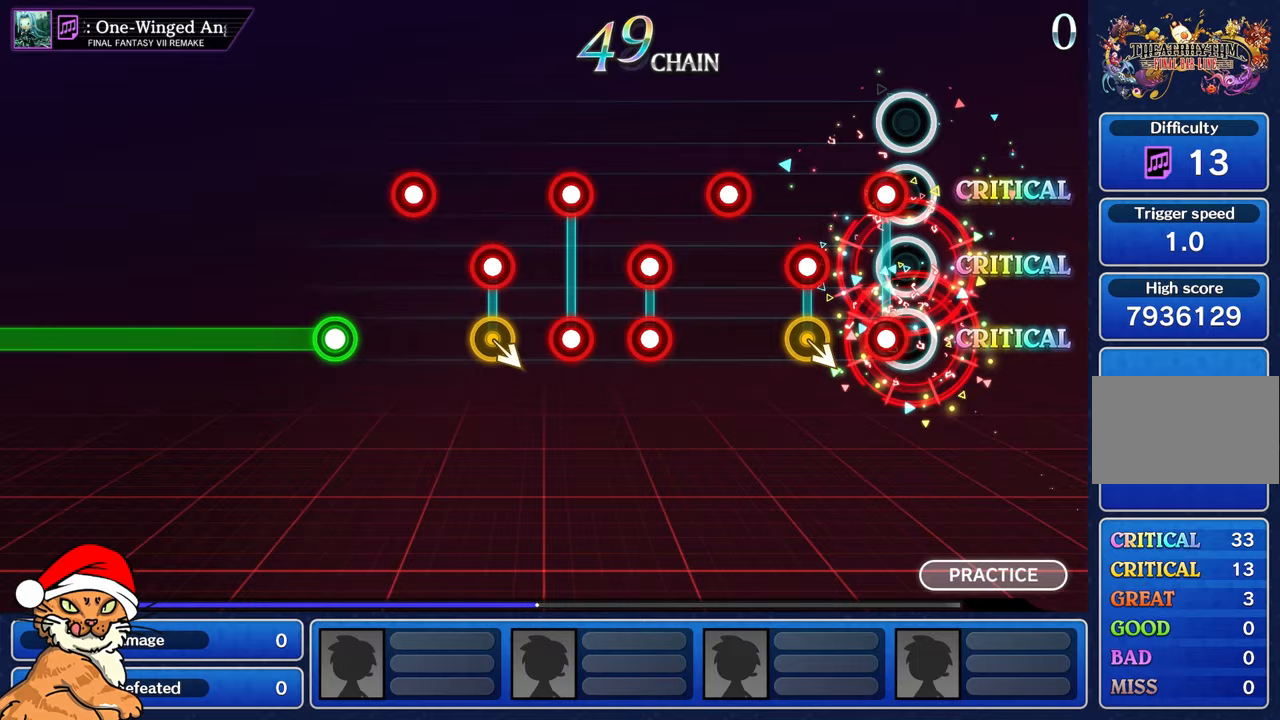
{"dt_ms": 500, "buttons": ["R1"], "left_stick": "center", "right_stick": "center", "events": [[50, "R1", "down"], [83, "L1", "down"], [183, "R1", "up"], [200, "L1", "up"], [267, "R1", "down"], [400, "R1", "up"], [500, "R1", "down"]]}
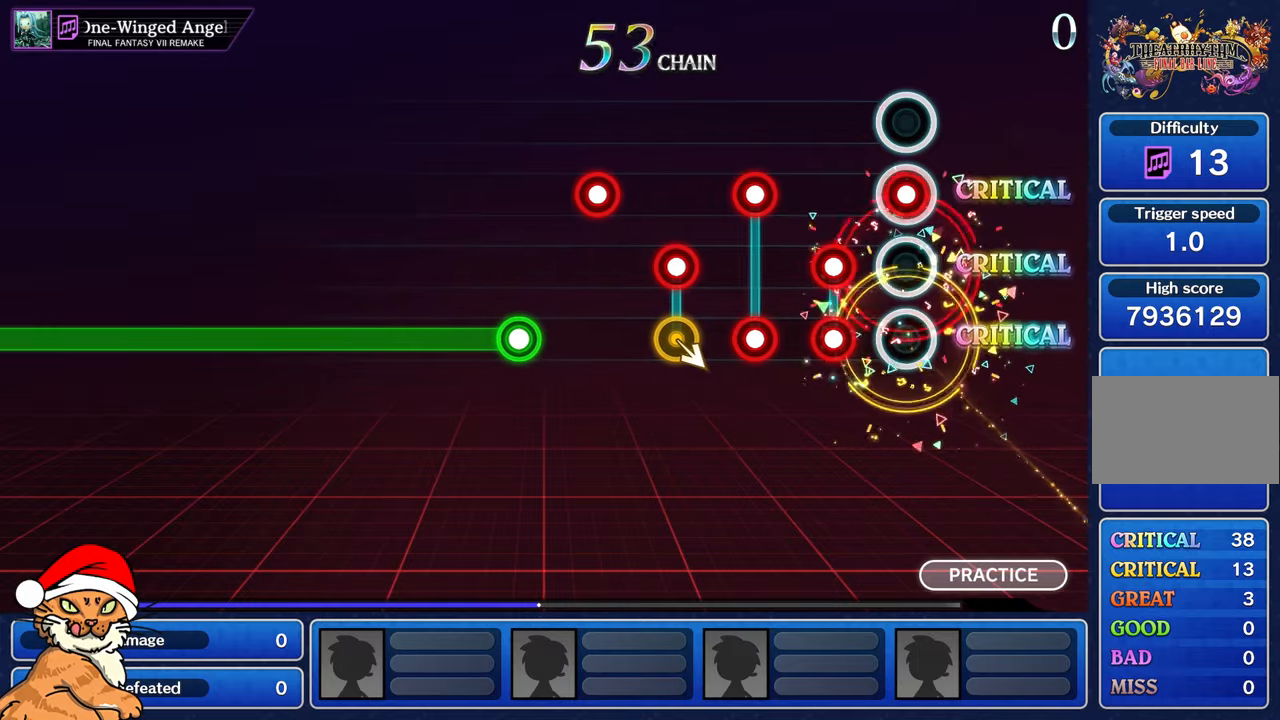
{"dt_ms": 500, "buttons": ["L1", "R1"], "left_stick": "center", "right_stick": "center", "events": [[100, "R1", "up"], [217, "L1", "down"], [217, "R1", "down"], [333, "R1", "up"], [367, "L1", "up"], [433, "R1", "down"], [467, "L1", "down"]]}
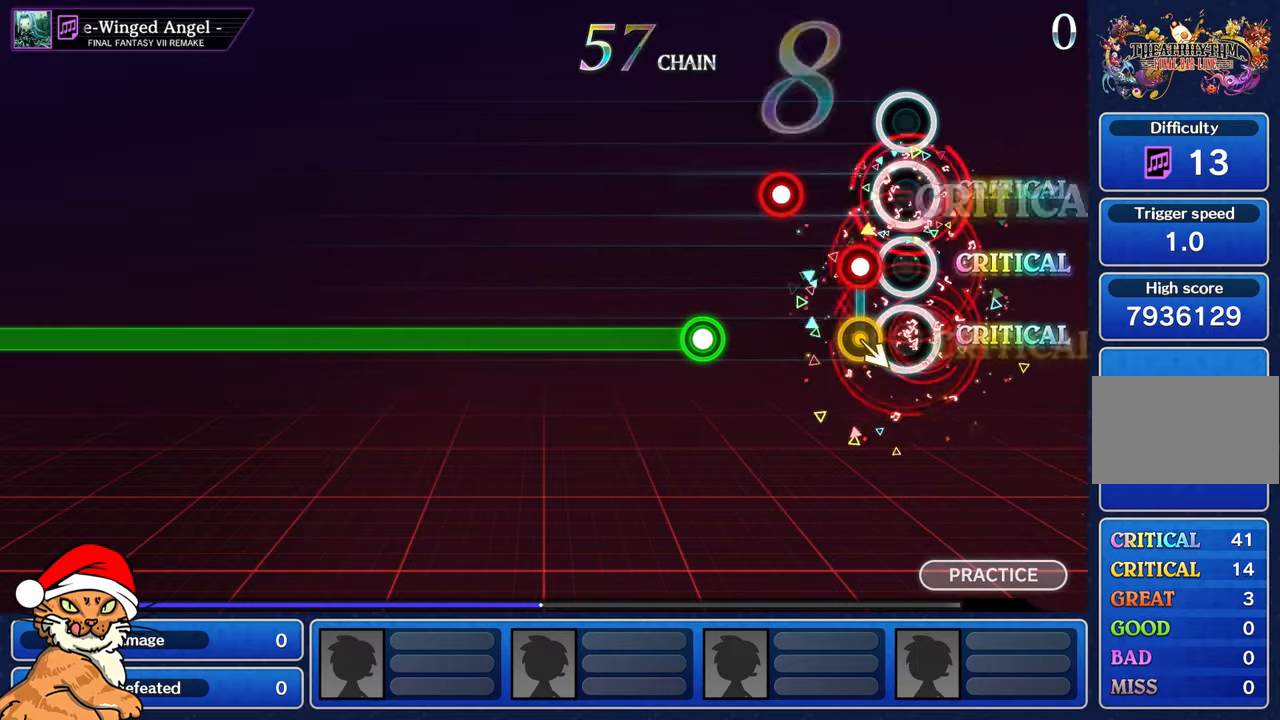
{"dt_ms": 500, "buttons": [], "left_stick": "center", "right_stick": "center", "events": [[33, "R1", "up"], [67, "L1", "up"], [117, "R1", "down"], [250, "R1", "up"], [350, "R1", "down"], [433, "R1", "up"]]}
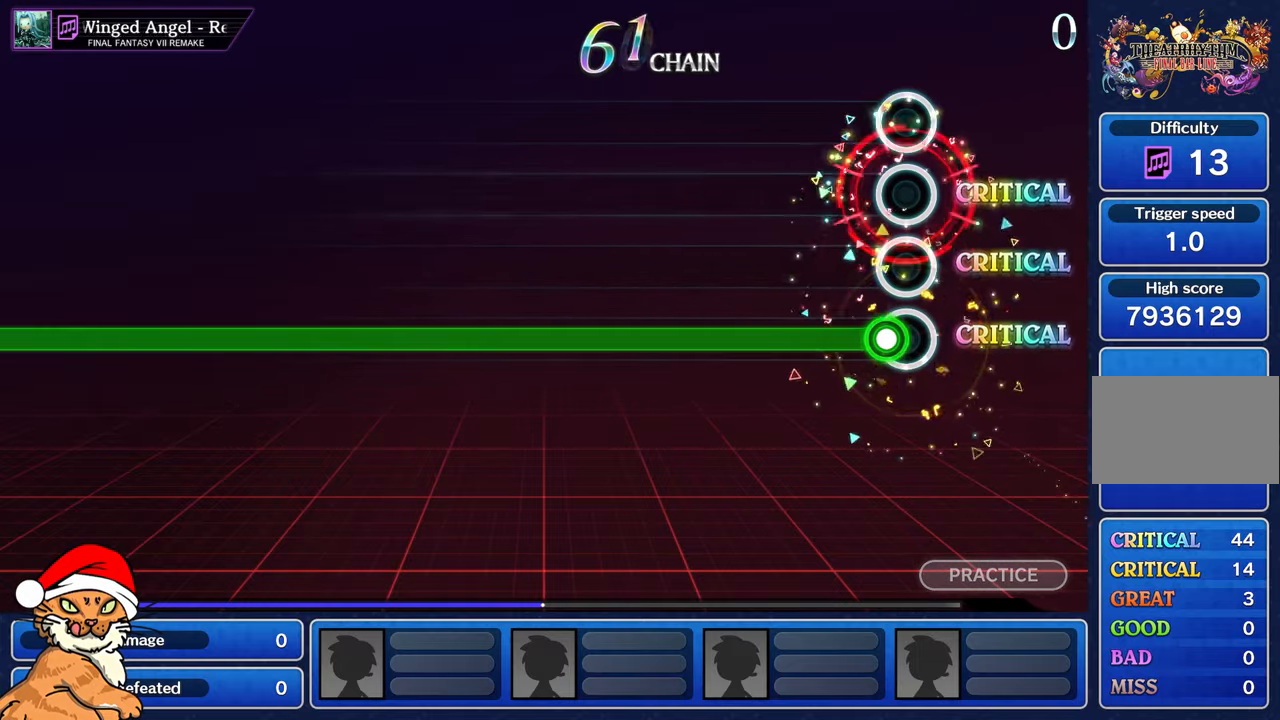
{"dt_ms": 500, "buttons": ["R1"], "left_stick": "center", "right_stick": "center", "events": [[17, "R1", "down"]]}
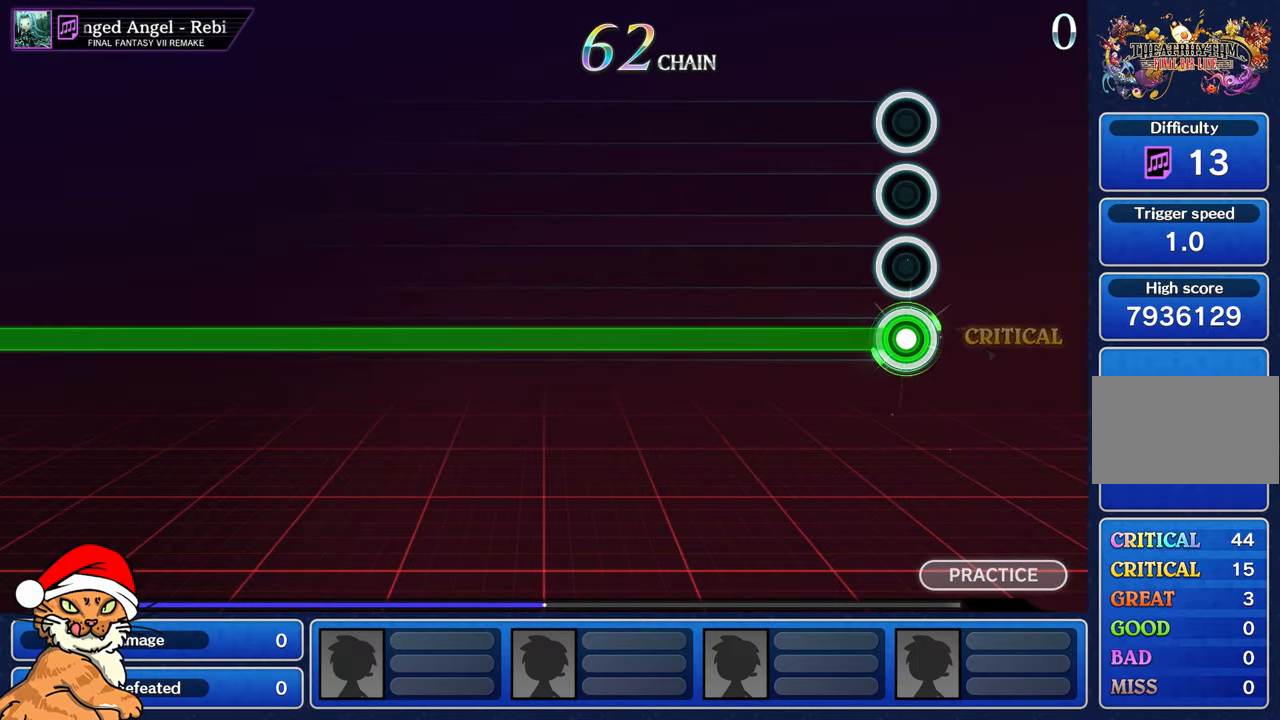
{"dt_ms": 500, "buttons": [], "left_stick": "center", "right_stick": "center", "events": [[150, "R1", "up"]]}
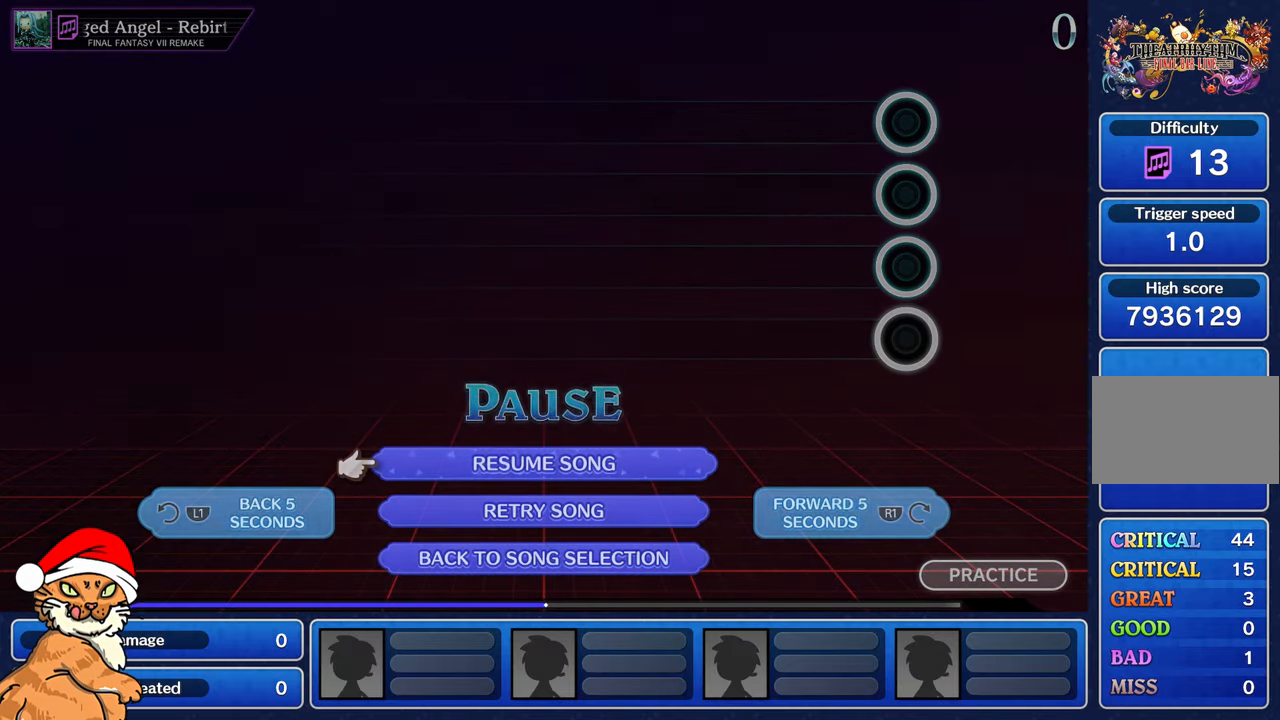
{"dt_ms": 500, "buttons": [], "left_stick": "center", "right_stick": "center", "events": [[350, "L1", "down"], [483, "L1", "up"]]}
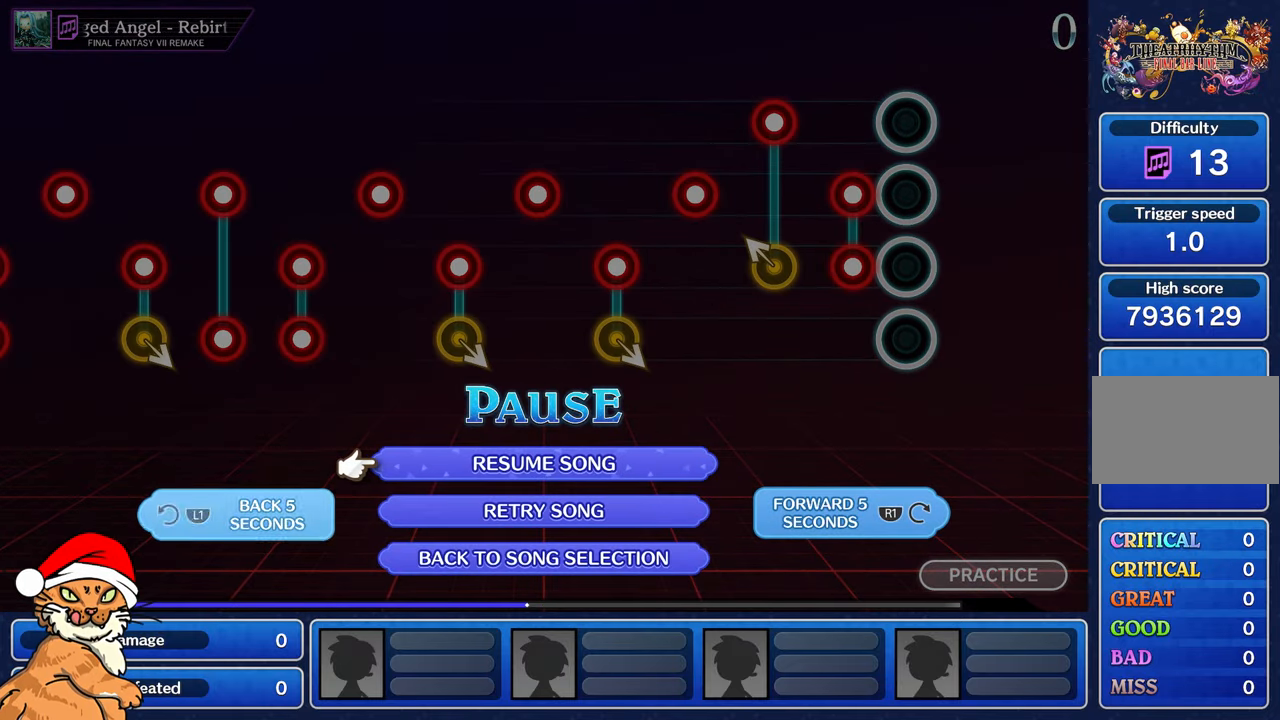
{"dt_ms": 500, "buttons": ["L1"], "left_stick": "center", "right_stick": "center", "events": [[450, "L1", "down"]]}
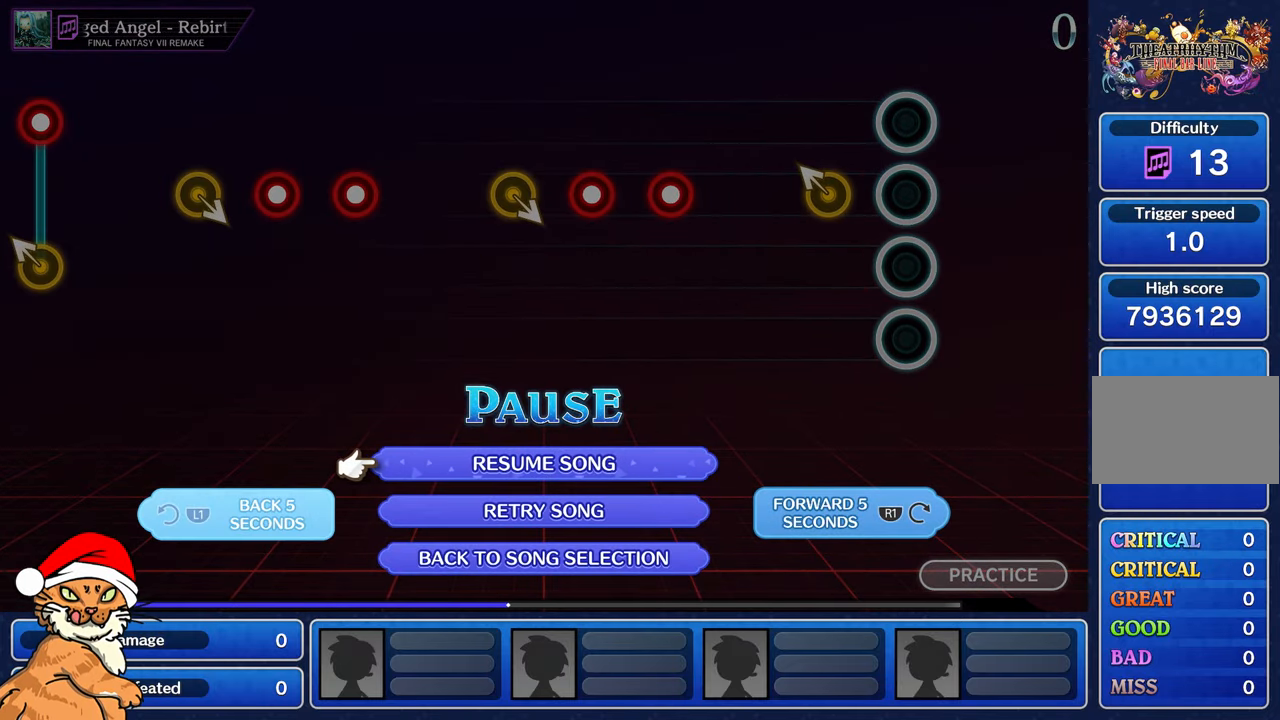
{"dt_ms": 500, "buttons": [], "left_stick": "center", "right_stick": "center", "events": [[100, "L1", "up"]]}
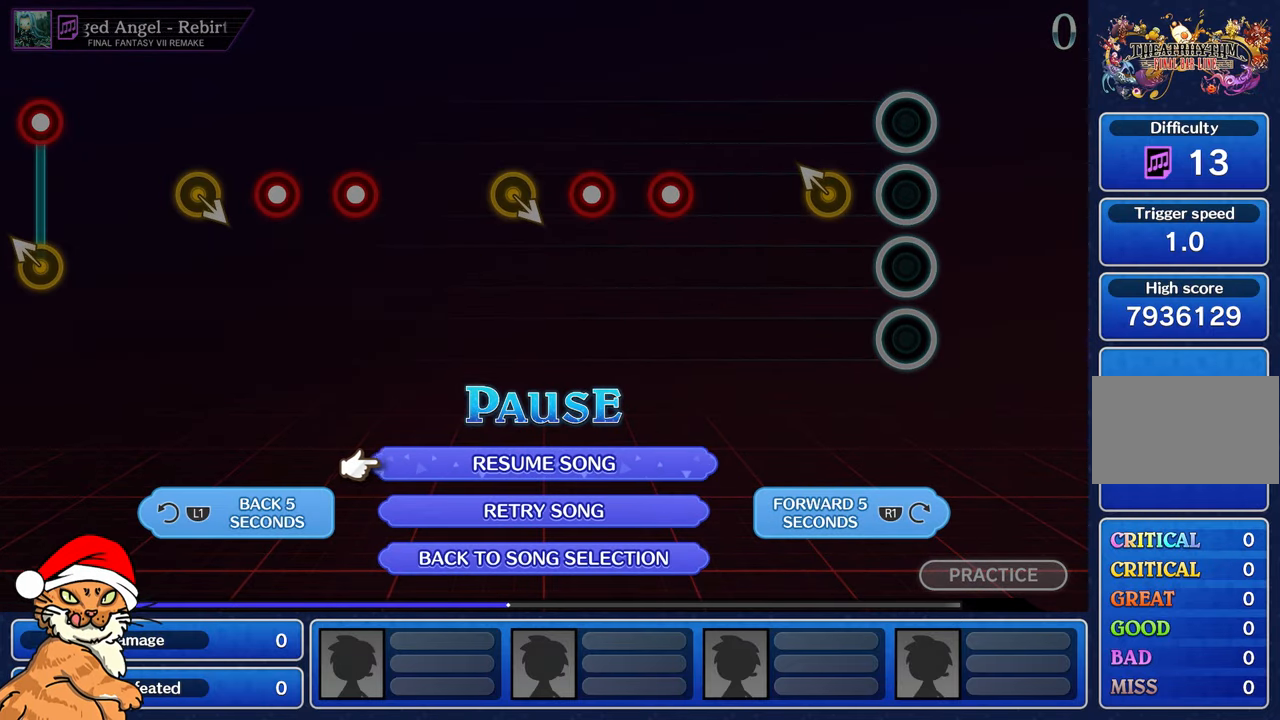
{"dt_ms": 500, "buttons": ["CROSS"], "left_stick": "center", "right_stick": "center", "events": [[167, "CROSS", "down"], [333, "CROSS", "up"], [417, "CROSS", "down"]]}